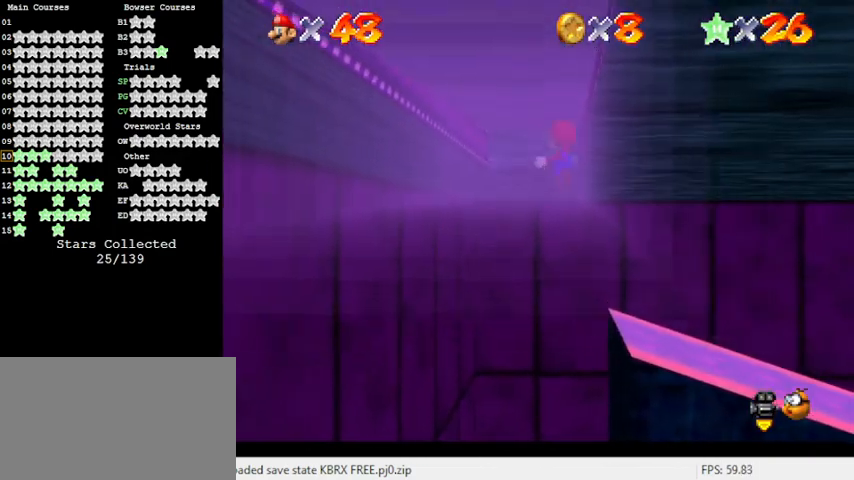
Gameplay with keyboard; each line is a JSON object with the keys held at the frame after it. "events" lists presses ("down") and releases ("up") of "a", "c", "ctrl", "d", "down", "left", "return", "right", "s", "shift", "up", "w", "x" and "y" between this image and that frame as [ms after this image, input, new state], when the widget could be followed in between. No other keys are recorded. Mouse input is not recorded.
{"keys": ["shift", "up"], "events": []}
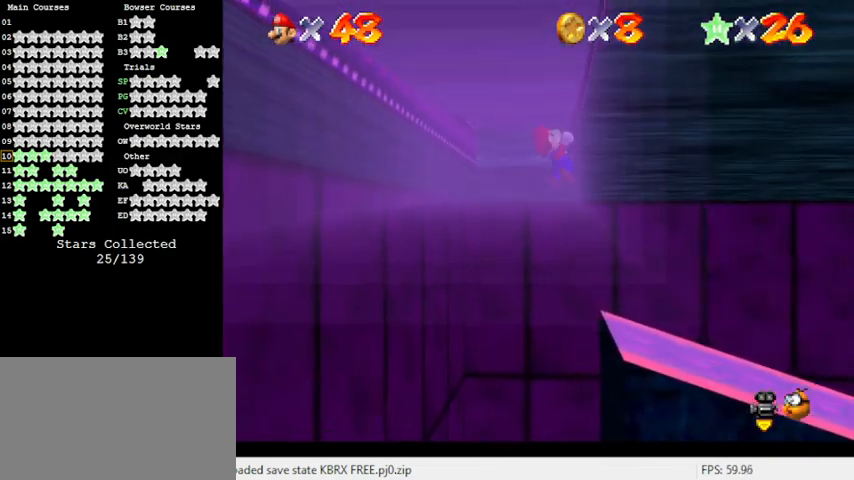
{"keys": ["left", "shift", "up"], "events": [[133, "left", "down"]]}
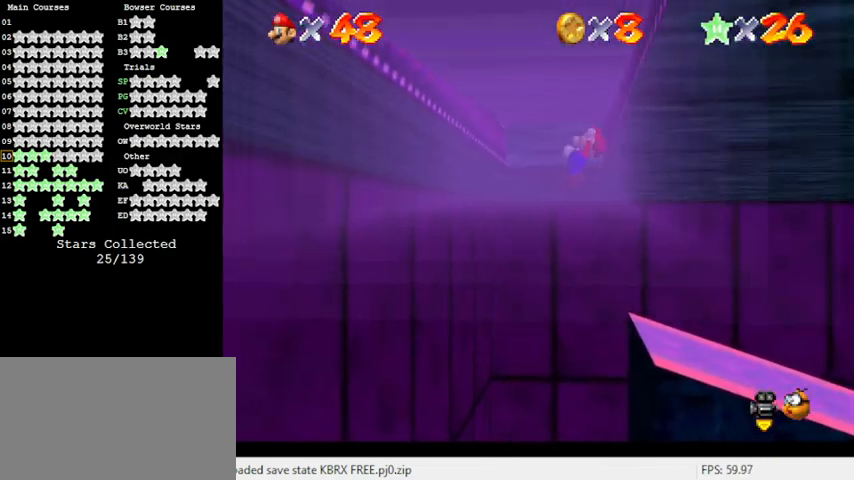
{"keys": ["left", "shift", "up"], "events": []}
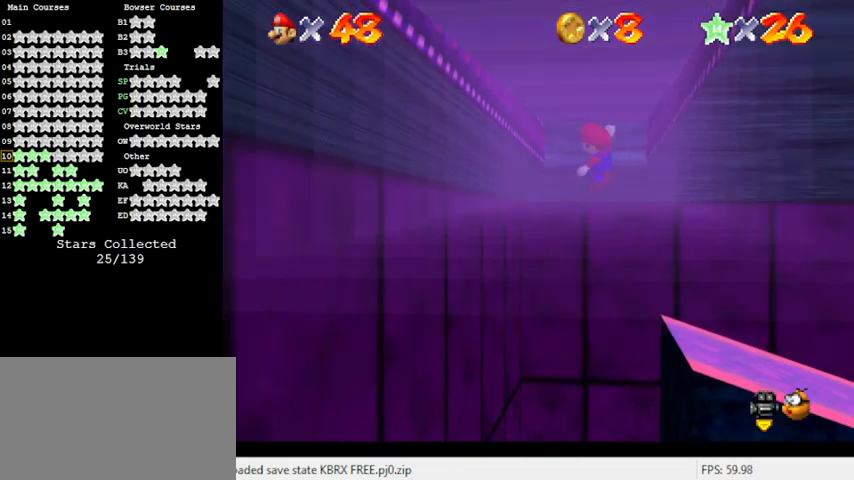
{"keys": ["left", "up"], "events": [[33, "shift", "up"]]}
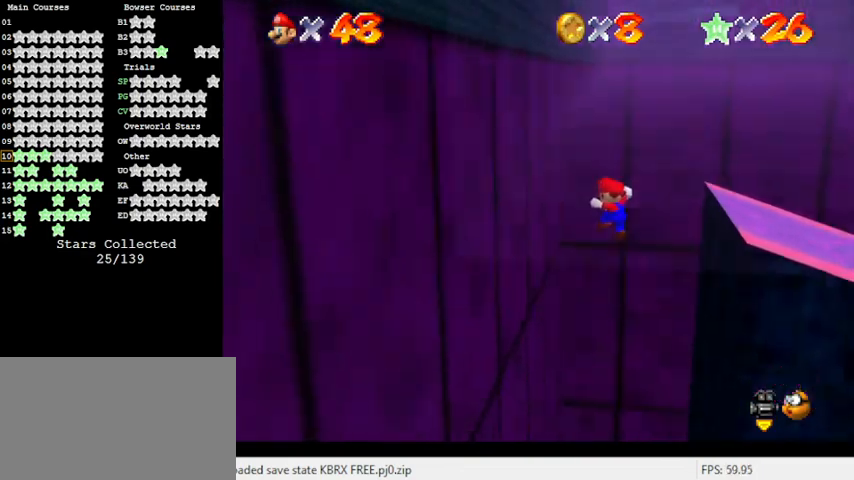
{"keys": ["left", "up"], "events": []}
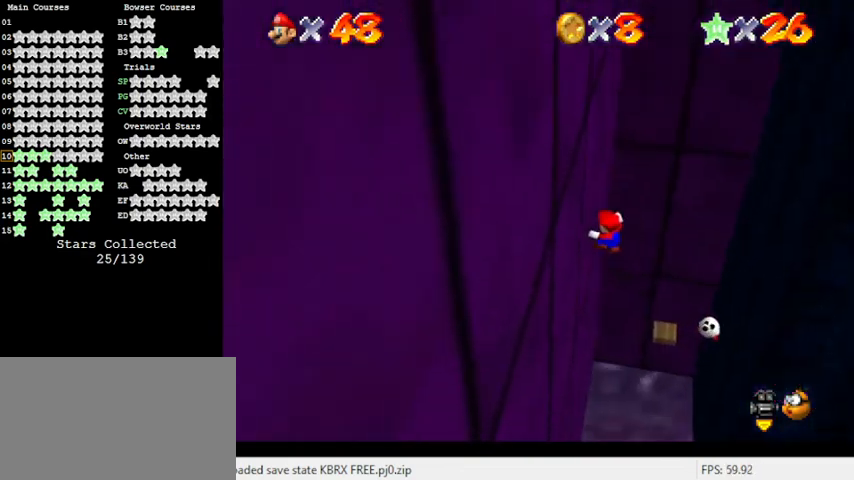
{"keys": ["right", "up"], "events": [[133, "up", "up"], [233, "left", "up"], [233, "shift", "down"], [233, "up", "down"], [333, "right", "down"], [467, "shift", "up"]]}
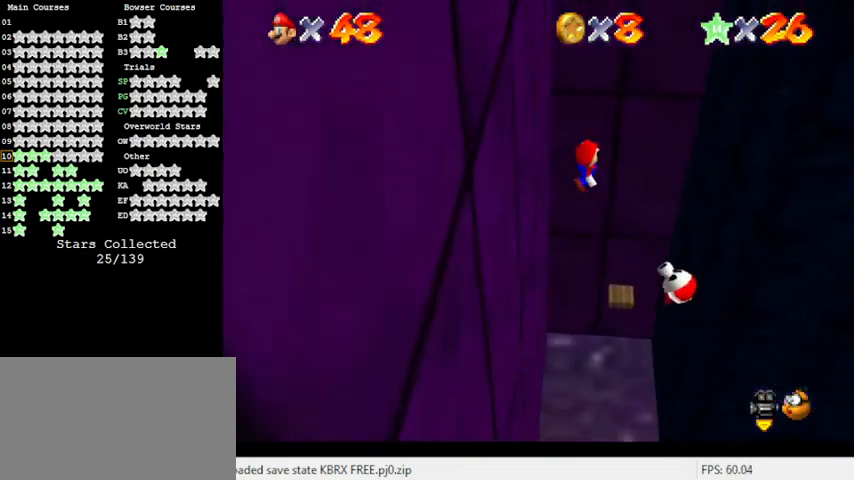
{"keys": ["right", "up"], "events": []}
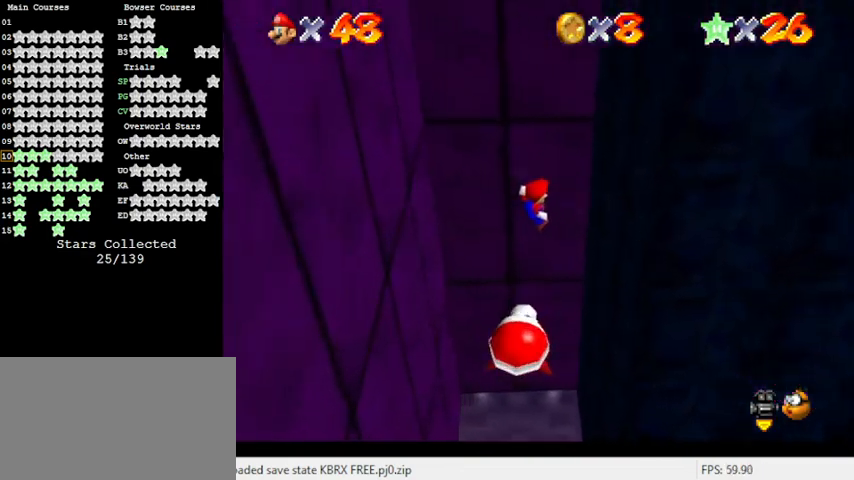
{"keys": ["shift", "up"], "events": [[433, "right", "up"], [500, "shift", "down"]]}
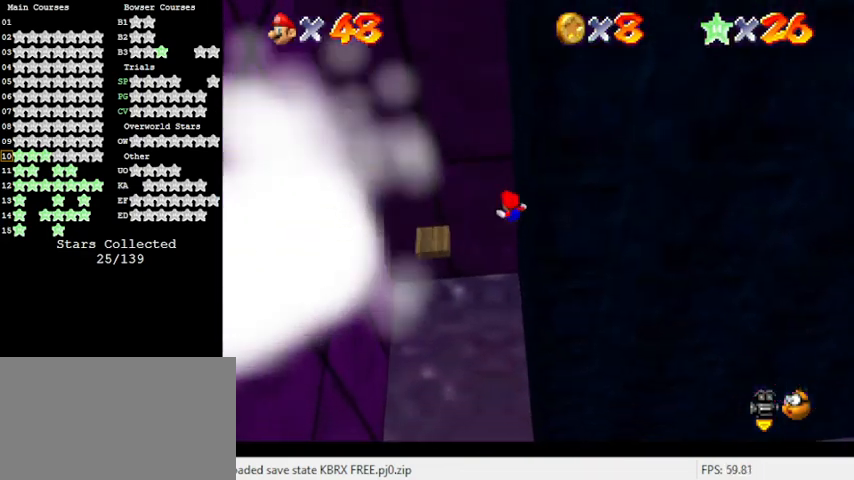
{"keys": ["shift"], "events": [[33, "return", "down"], [167, "return", "up"], [167, "shift", "up"], [367, "up", "up"], [433, "shift", "down"]]}
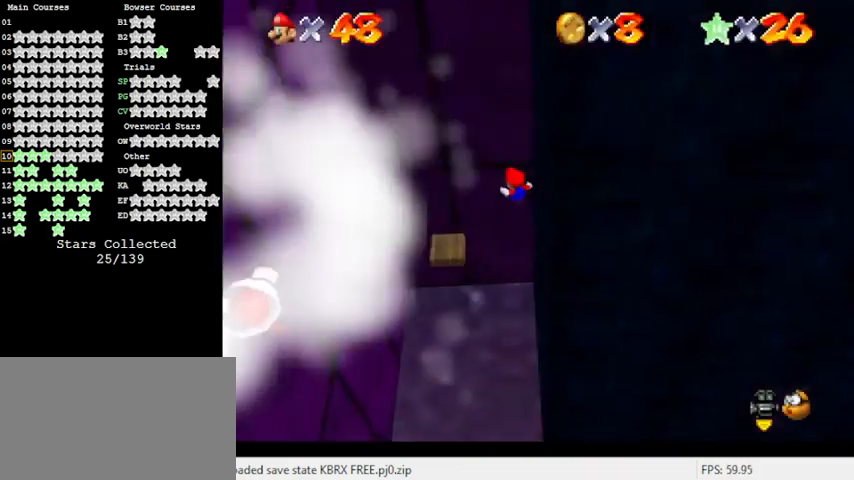
{"keys": ["right"], "events": [[167, "shift", "up"], [233, "right", "down"], [333, "a", "down"], [467, "a", "up"]]}
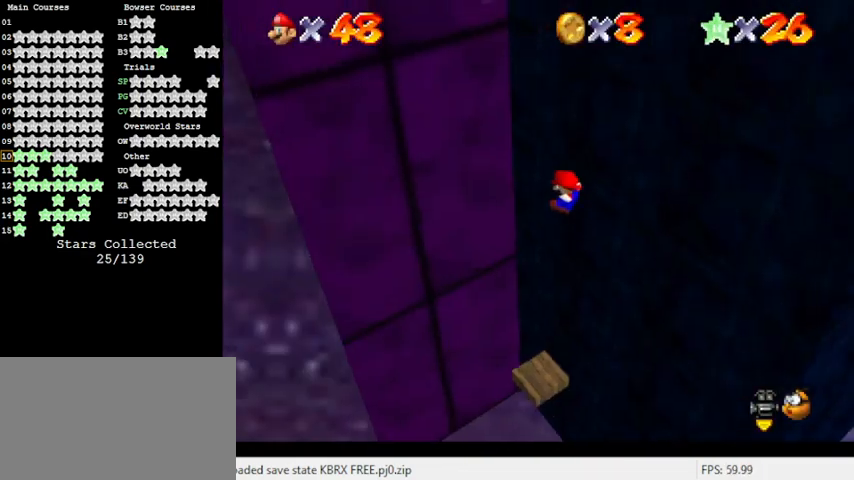
{"keys": [], "events": [[100, "right", "up"], [200, "right", "down"], [367, "down", "down"], [433, "down", "up"], [467, "right", "up"]]}
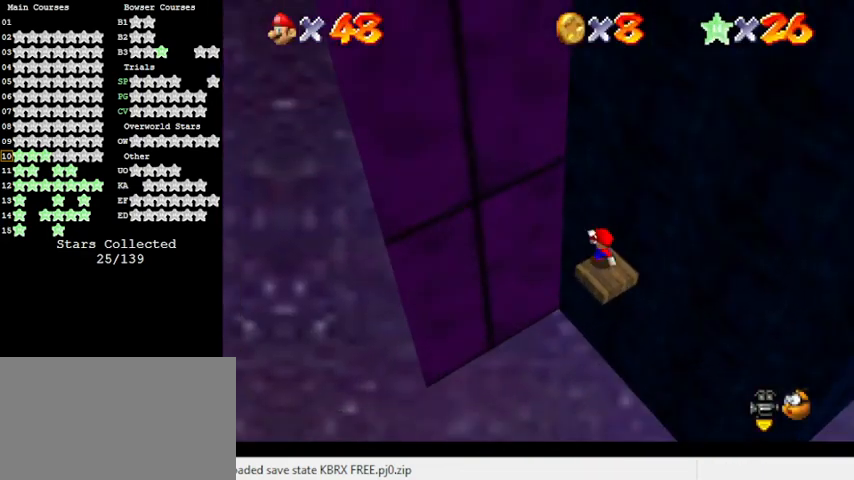
{"keys": [], "events": [[300, "d", "down"], [400, "d", "up"]]}
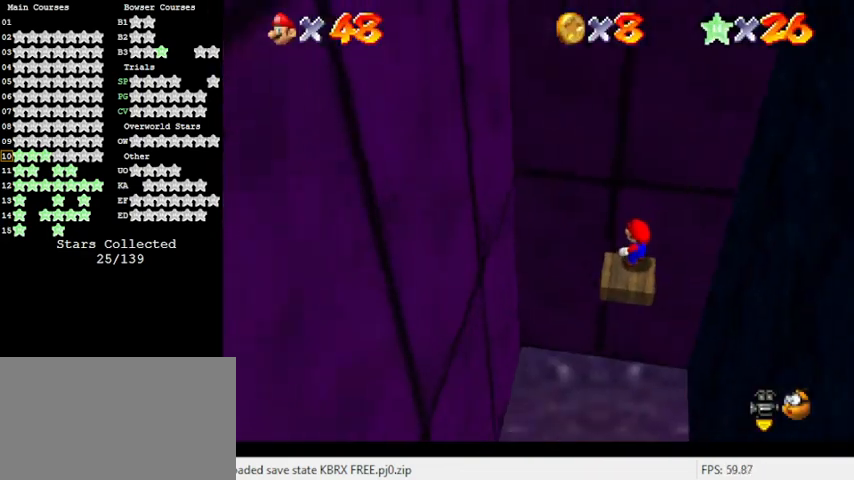
{"keys": ["down", "right"], "events": [[67, "s", "down"], [200, "s", "up"], [300, "down", "down"], [367, "right", "down"]]}
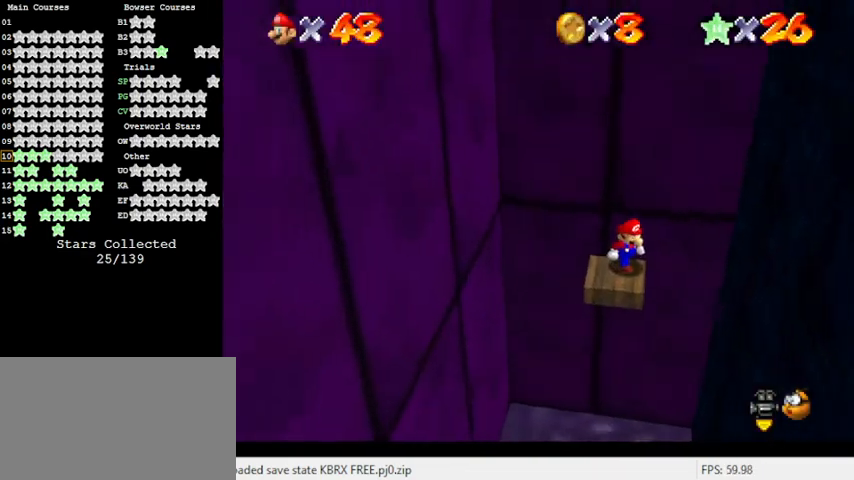
{"keys": [], "events": [[100, "down", "up"], [233, "right", "up"]]}
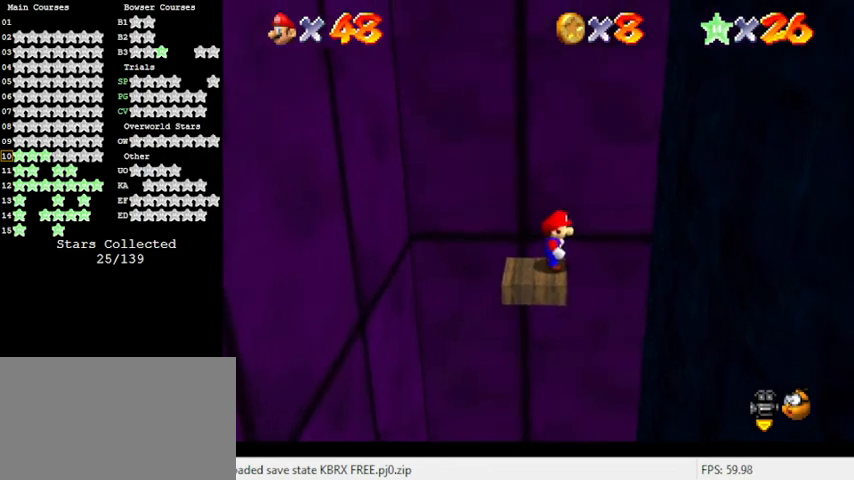
{"keys": ["left", "shift", "y"], "events": [[33, "left", "down"], [267, "y", "down"], [333, "shift", "down"]]}
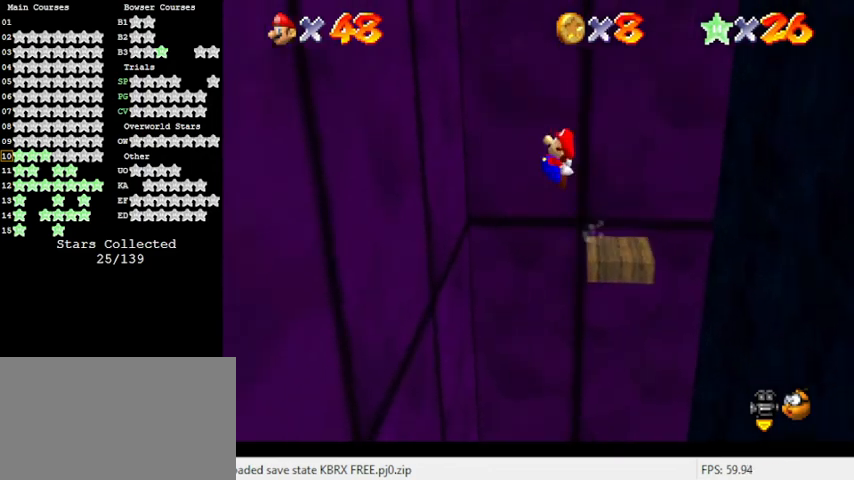
{"keys": ["right", "shift"], "events": [[333, "shift", "up"], [367, "y", "up"], [433, "left", "up"], [433, "right", "down"], [433, "shift", "down"]]}
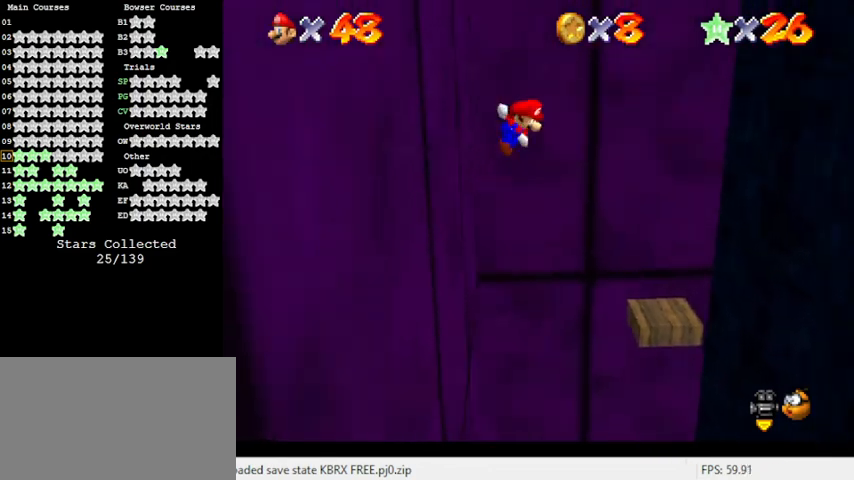
{"keys": ["right", "shift"], "events": []}
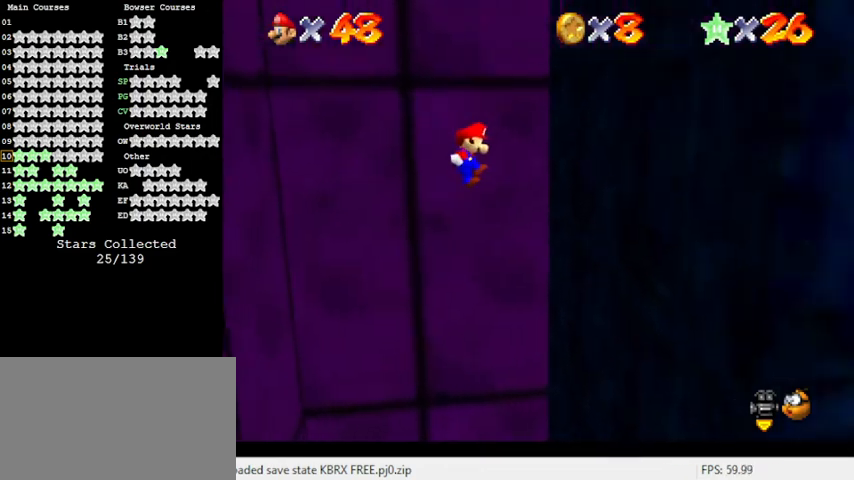
{"keys": ["left", "shift"], "events": [[267, "shift", "up"], [367, "right", "up"], [367, "shift", "down"], [400, "left", "down"]]}
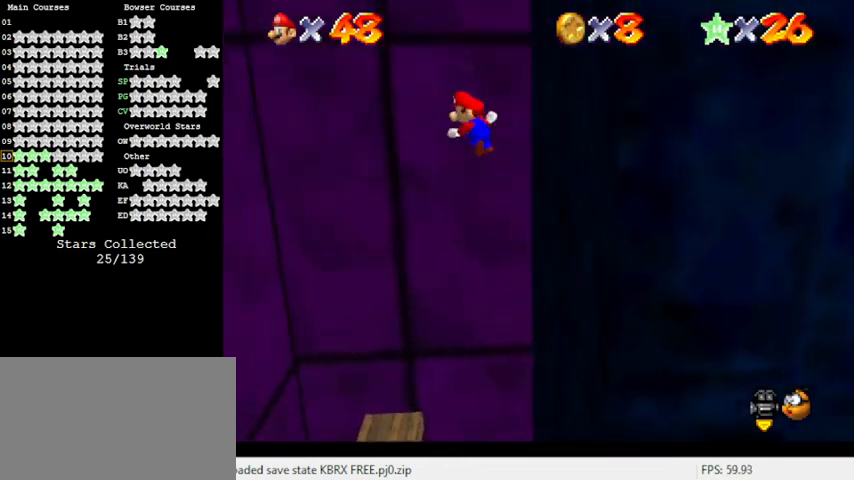
{"keys": ["left", "shift"], "events": []}
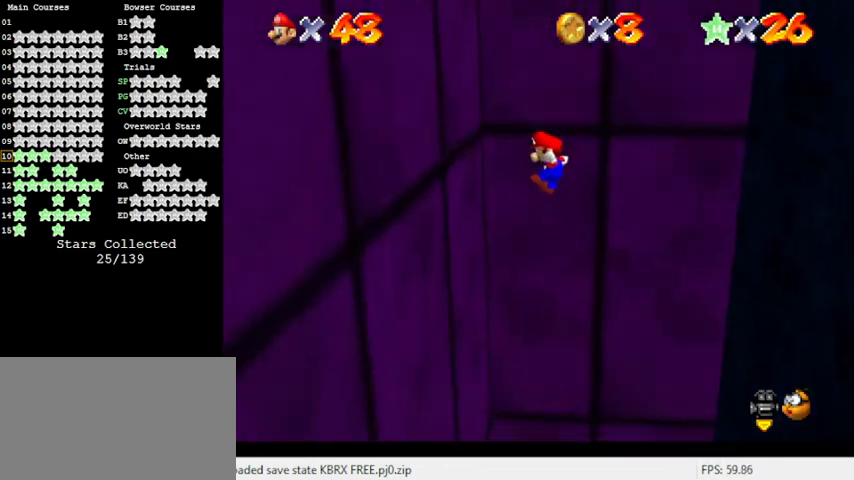
{"keys": ["right", "shift"], "events": [[200, "shift", "up"], [300, "left", "up"], [300, "right", "down"], [300, "shift", "down"]]}
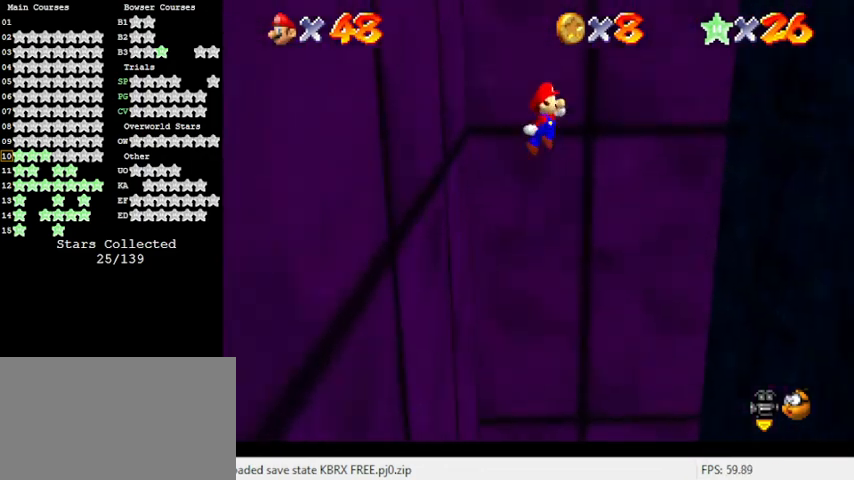
{"keys": ["right", "shift"], "events": []}
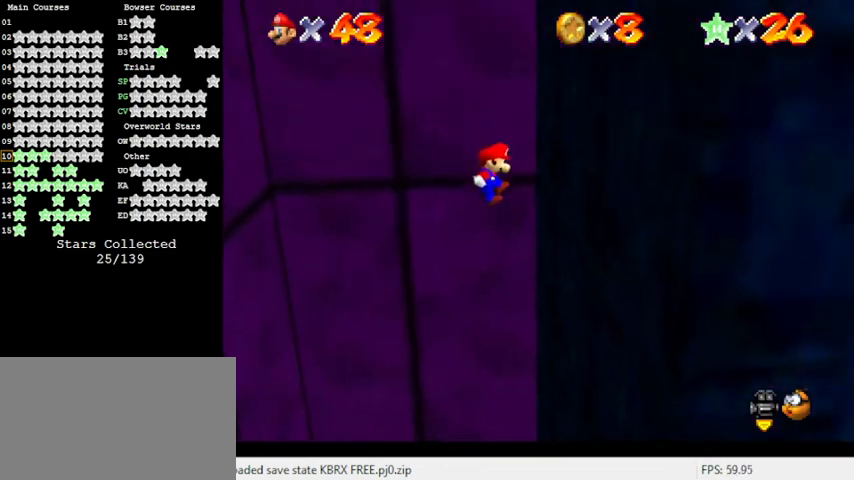
{"keys": ["left", "shift"], "events": [[133, "shift", "up"], [233, "right", "up"], [267, "left", "down"], [267, "shift", "down"]]}
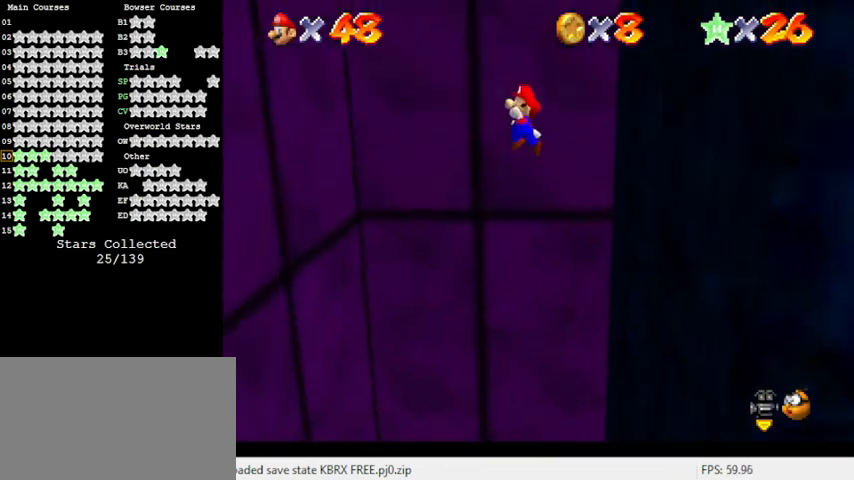
{"keys": ["left", "shift"], "events": []}
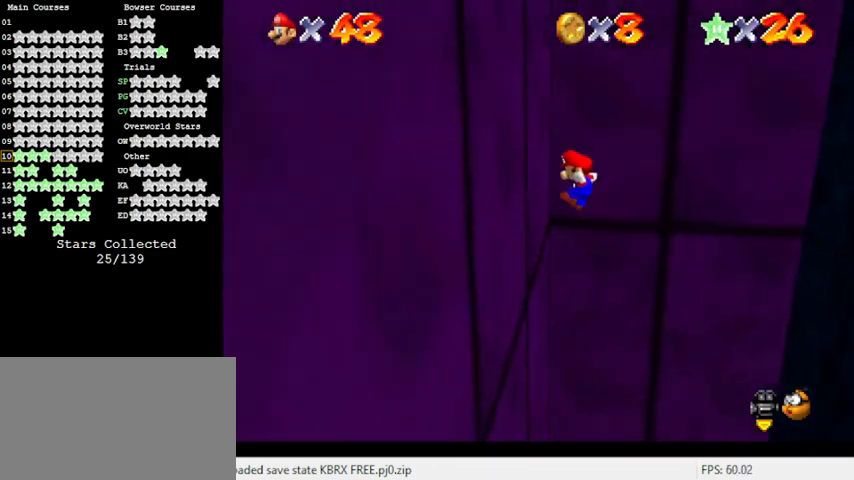
{"keys": ["right", "shift"], "events": [[100, "shift", "up"], [133, "right", "down"], [200, "left", "up"], [200, "shift", "down"]]}
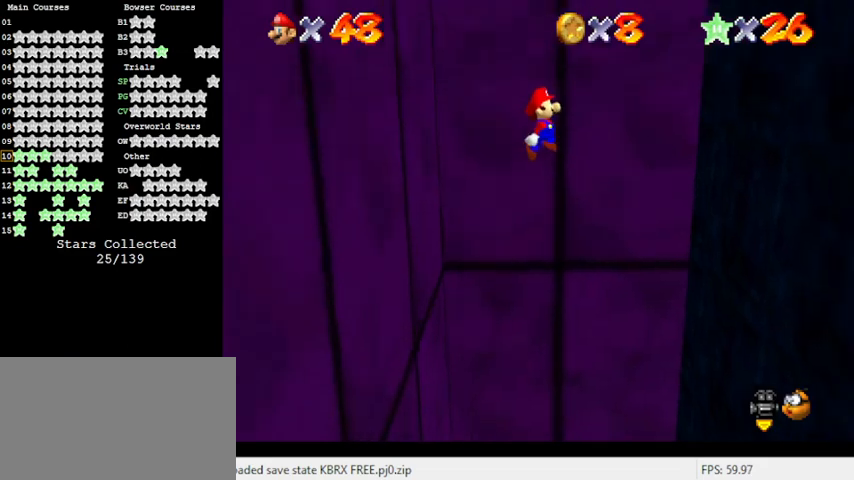
{"keys": ["right", "shift"], "events": []}
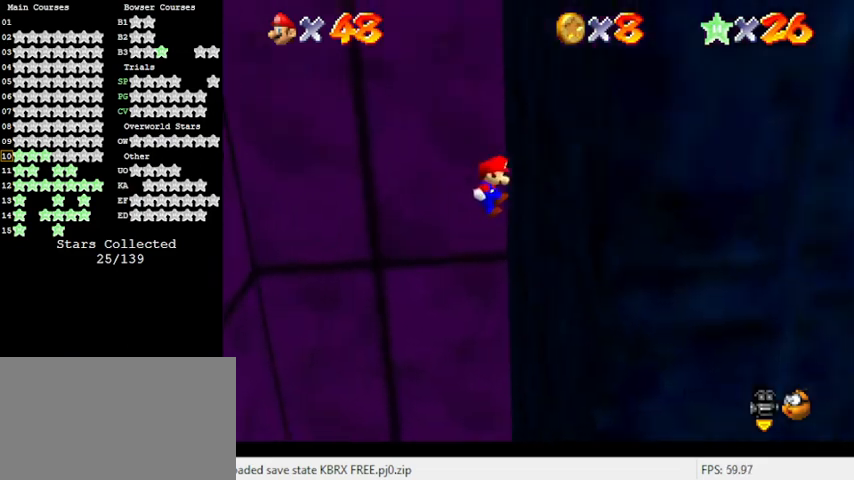
{"keys": ["left", "shift"], "events": [[33, "shift", "up"], [167, "left", "down"], [167, "right", "up"], [167, "shift", "down"]]}
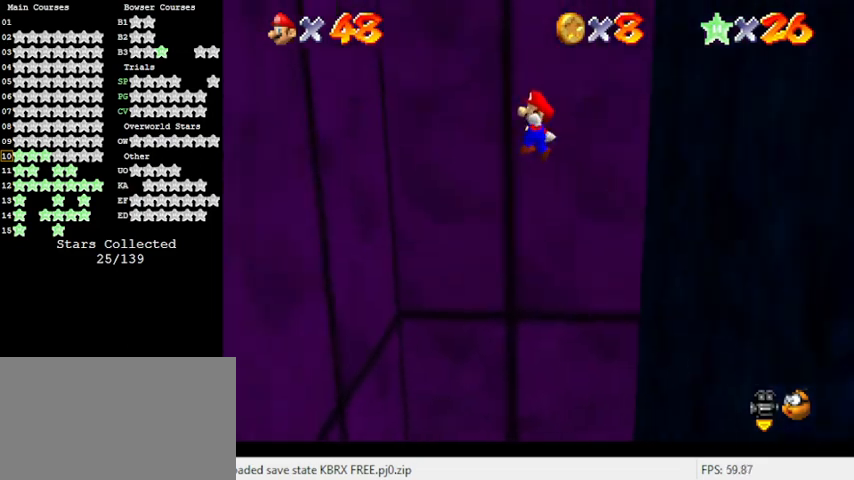
{"keys": ["left"], "events": [[500, "shift", "up"]]}